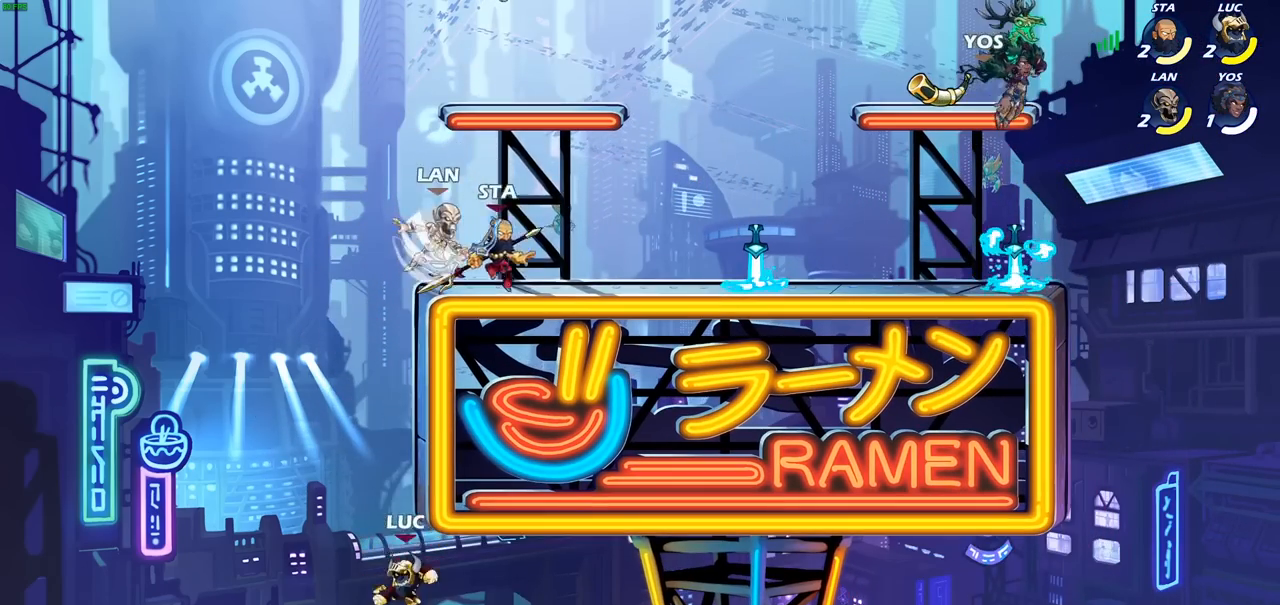
Gameplay with a controller (PlayStation layout); each line is a JSON object with the inputs held at the frame after it. "events" lists button and stick changes between this image and that frame as [ms after this image, input, new state], when the widget could be followed in between.
{"buttons": [], "left_stick": "right", "right_stick": "center", "events": [[83, "CIRCLE", "up"], [150, "left_stick", "right"]]}
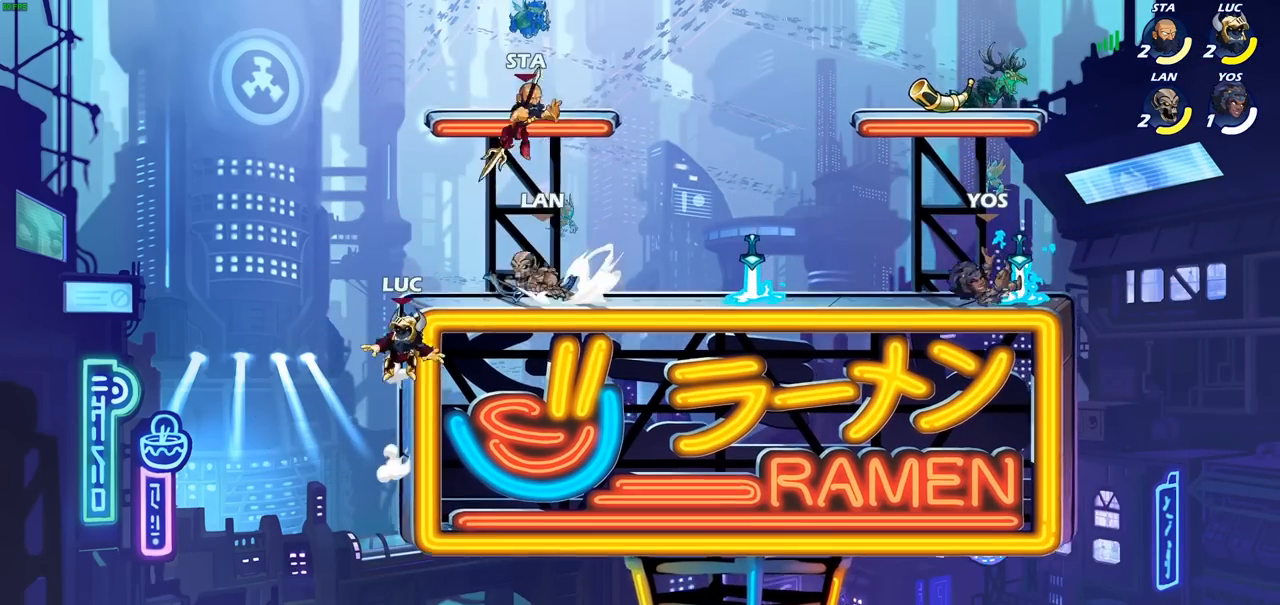
{"buttons": ["CROSS"], "left_stick": "up-right", "right_stick": "center", "events": [[50, "left_stick", "up-left"], [150, "CROSS", "down"], [183, "left_stick", "up-right"], [250, "CROSS", "up"], [367, "CROSS", "down"], [383, "CROSS", "up"], [400, "CROSS", "down"]]}
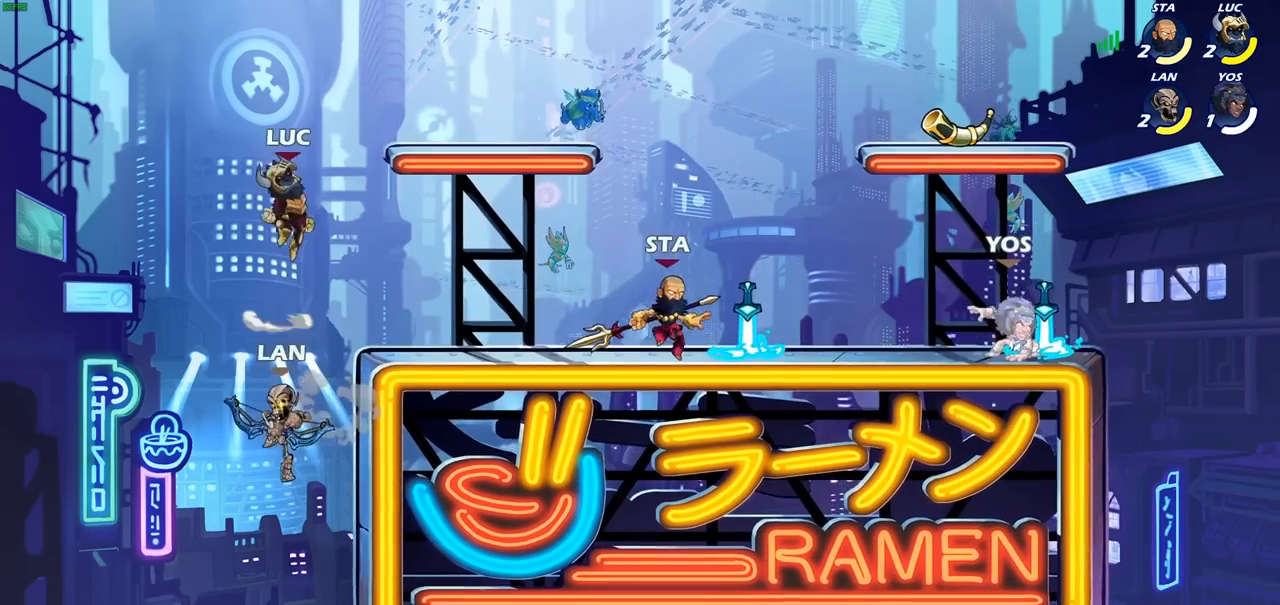
{"buttons": [], "left_stick": "right", "right_stick": "center", "events": [[17, "CROSS", "up"], [200, "left_stick", "down-right"], [417, "left_stick", "right"]]}
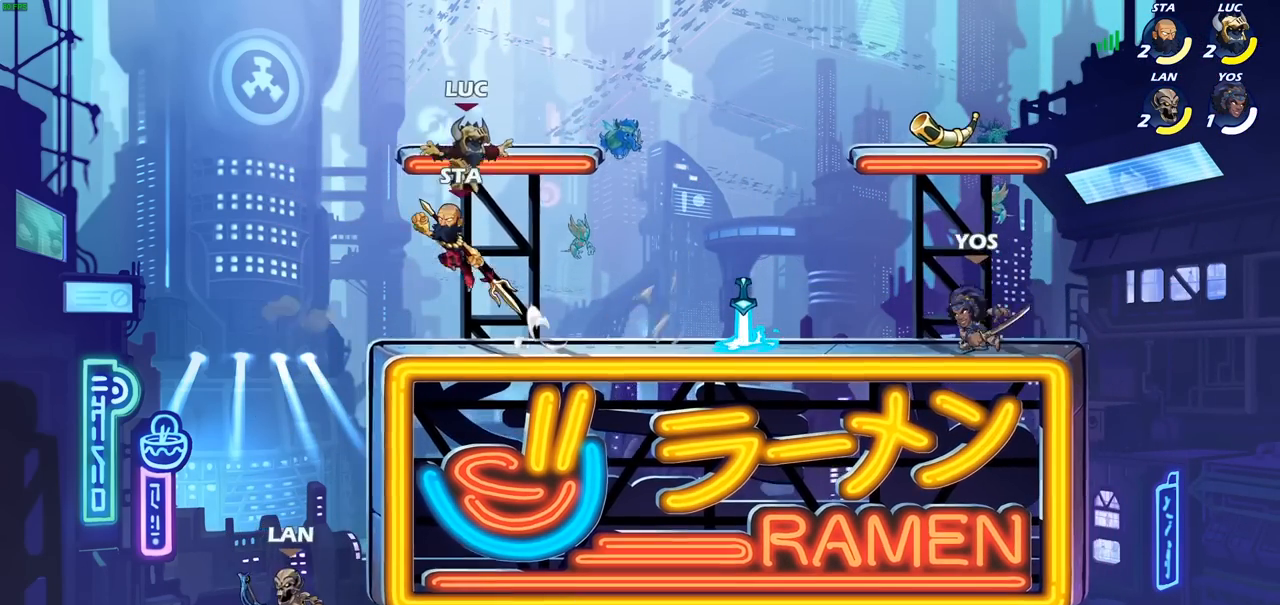
{"buttons": ["CROSS", "R1"], "left_stick": "up-right", "right_stick": "center", "events": [[467, "CROSS", "down"], [467, "R1", "down"], [500, "left_stick", "up-right"]]}
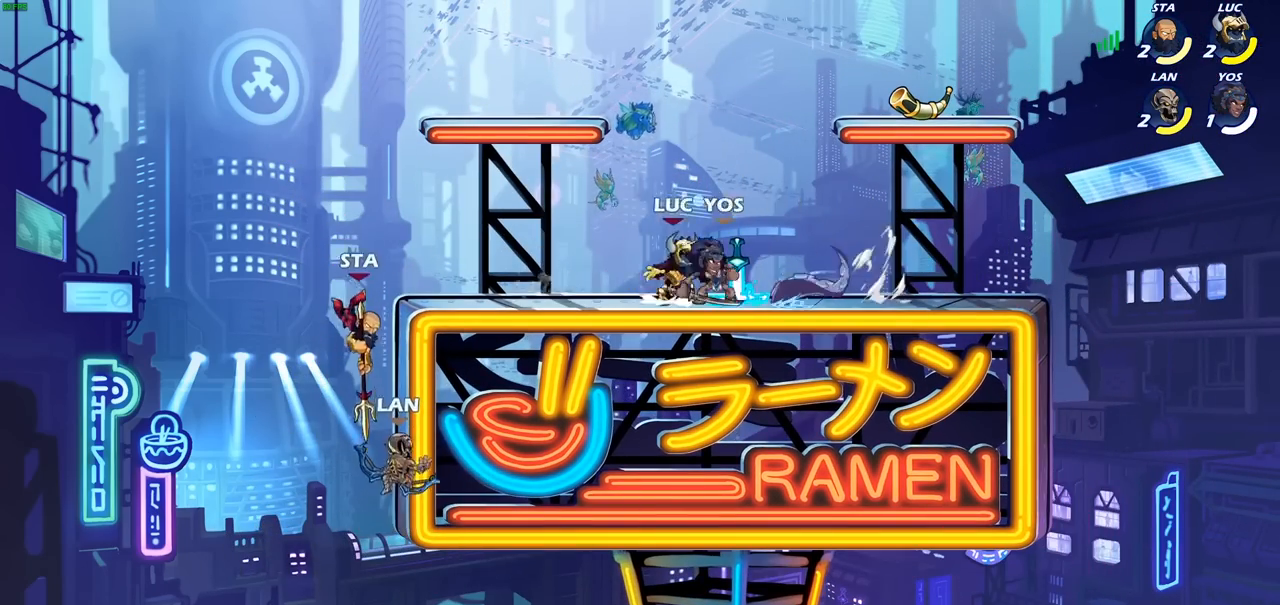
{"buttons": [], "left_stick": "left", "right_stick": "center", "events": [[83, "CROSS", "up"], [83, "R1", "up"], [133, "R2", "down"], [350, "left_stick", "left"], [367, "R2", "up"]]}
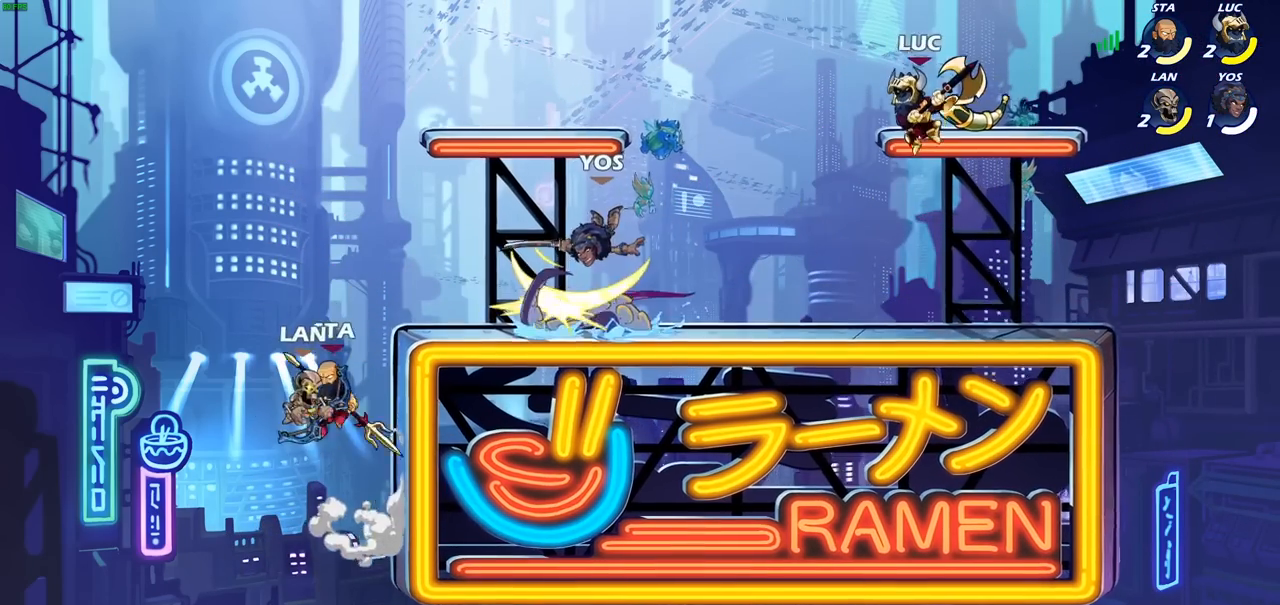
{"buttons": [], "left_stick": "up-right", "right_stick": "center", "events": [[333, "left_stick", "right"], [500, "left_stick", "up-right"]]}
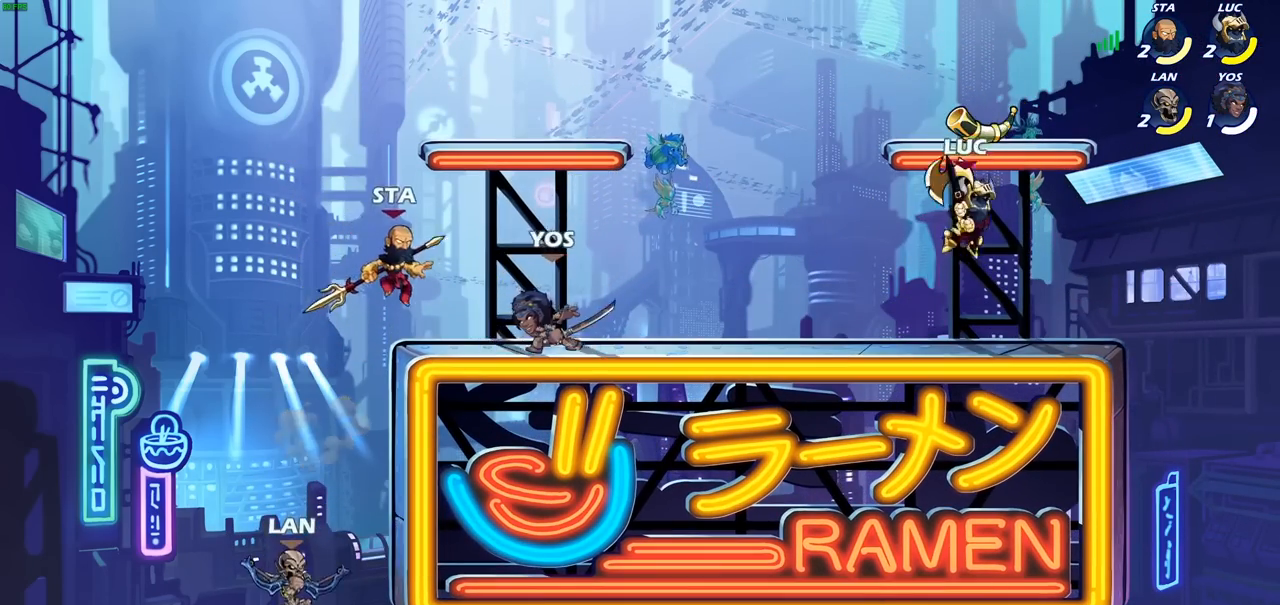
{"buttons": ["CIRCLE"], "left_stick": "left", "right_stick": "center", "events": [[183, "left_stick", "left"], [267, "CIRCLE", "down"]]}
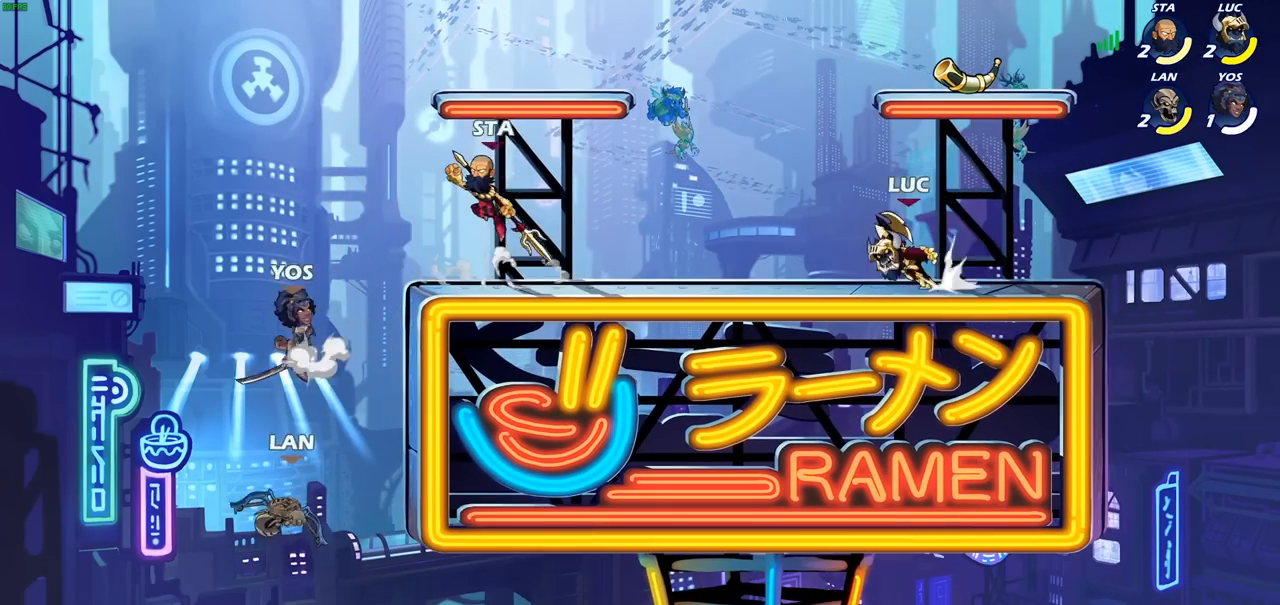
{"buttons": [], "left_stick": "center", "right_stick": "center", "events": [[283, "CIRCLE", "up"], [367, "left_stick", "center"]]}
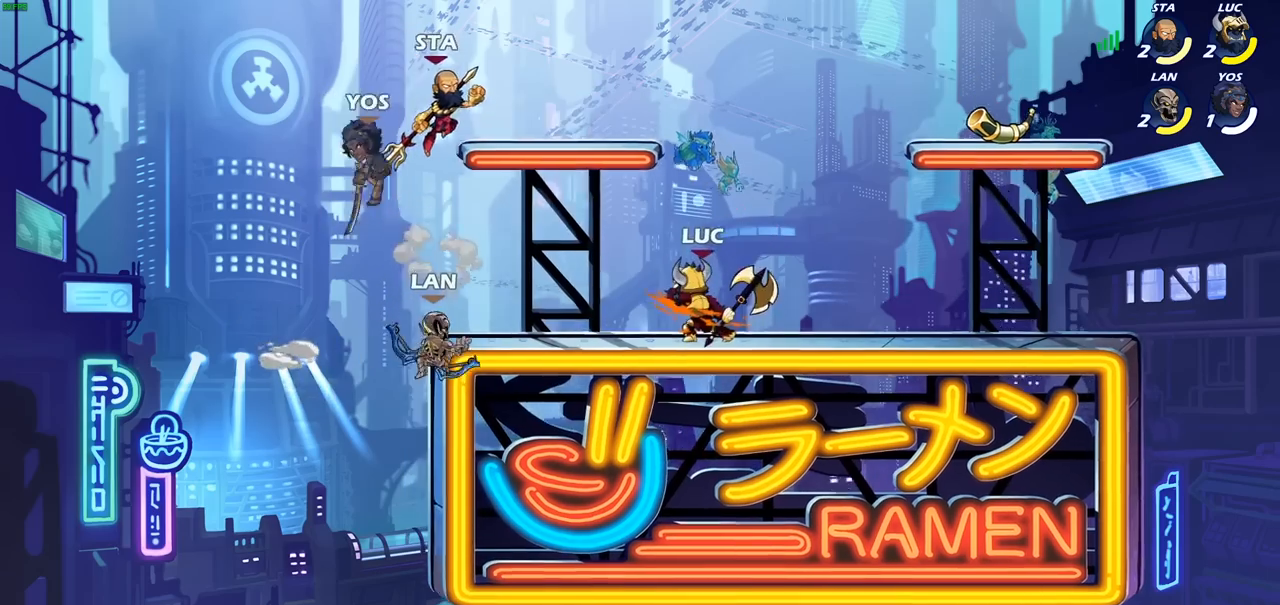
{"buttons": [], "left_stick": "left", "right_stick": "center", "events": [[200, "left_stick", "left"], [283, "SQUARE", "down"], [417, "SQUARE", "up"]]}
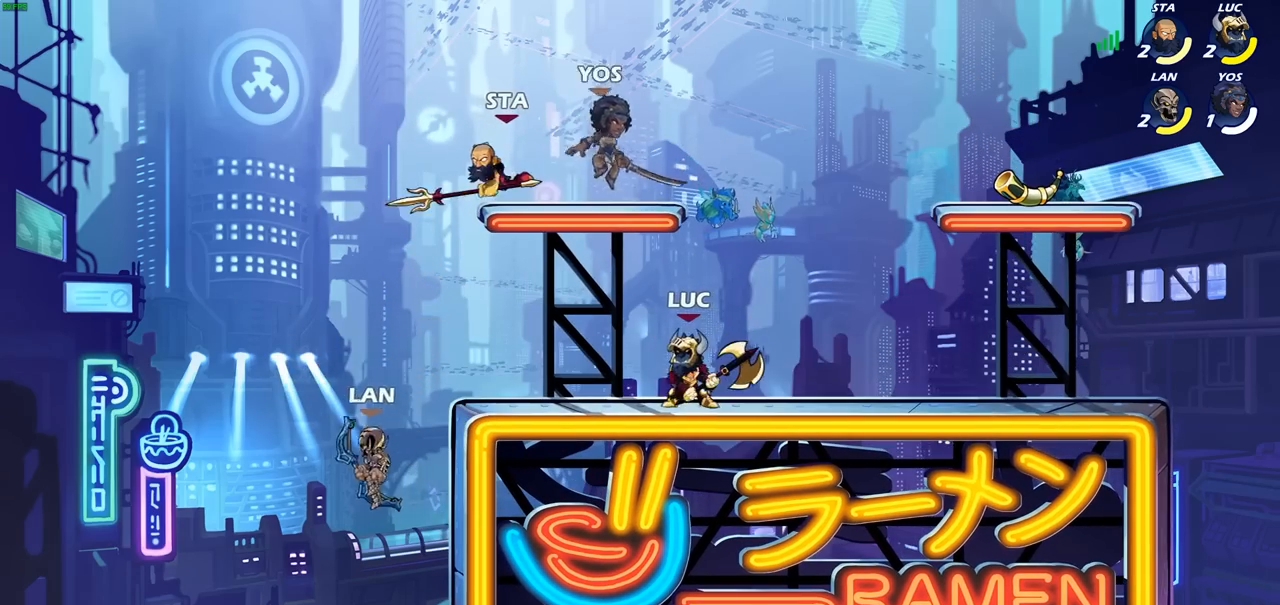
{"buttons": ["R2"], "left_stick": "right", "right_stick": "center", "events": [[67, "left_stick", "center"], [300, "left_stick", "right"], [467, "R2", "down"]]}
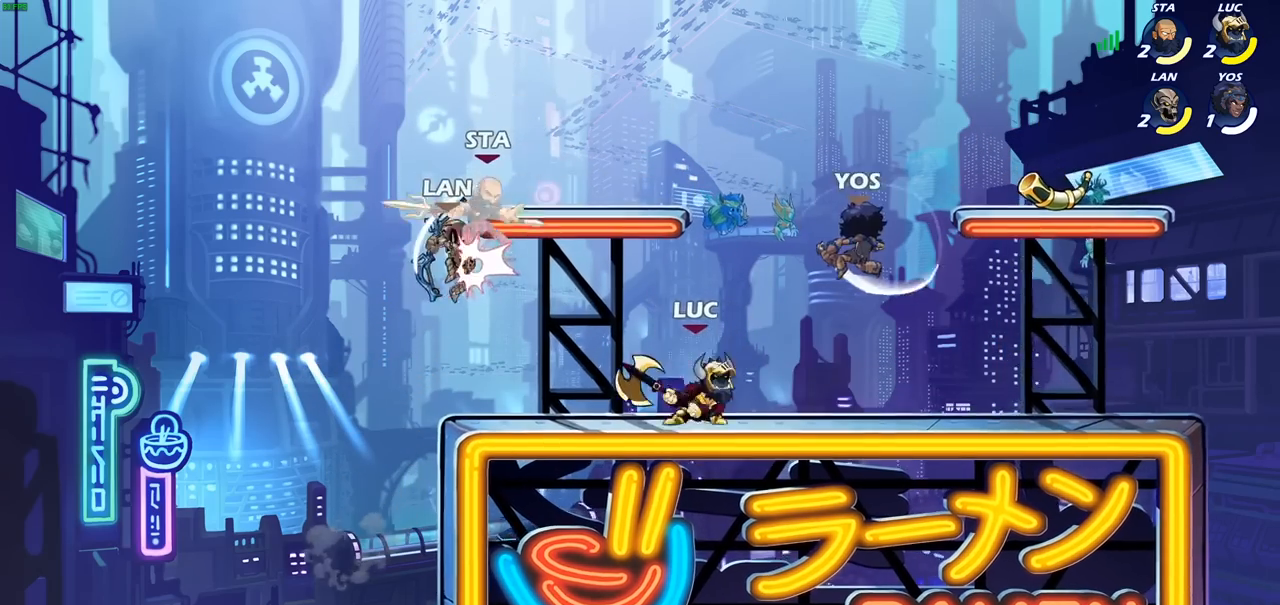
{"buttons": ["SQUARE"], "left_stick": "center", "right_stick": "center", "events": [[17, "left_stick", "center"], [50, "SQUARE", "down"], [83, "R2", "up"], [150, "SQUARE", "up"], [267, "SQUARE", "down"], [367, "SQUARE", "up"], [467, "SQUARE", "down"]]}
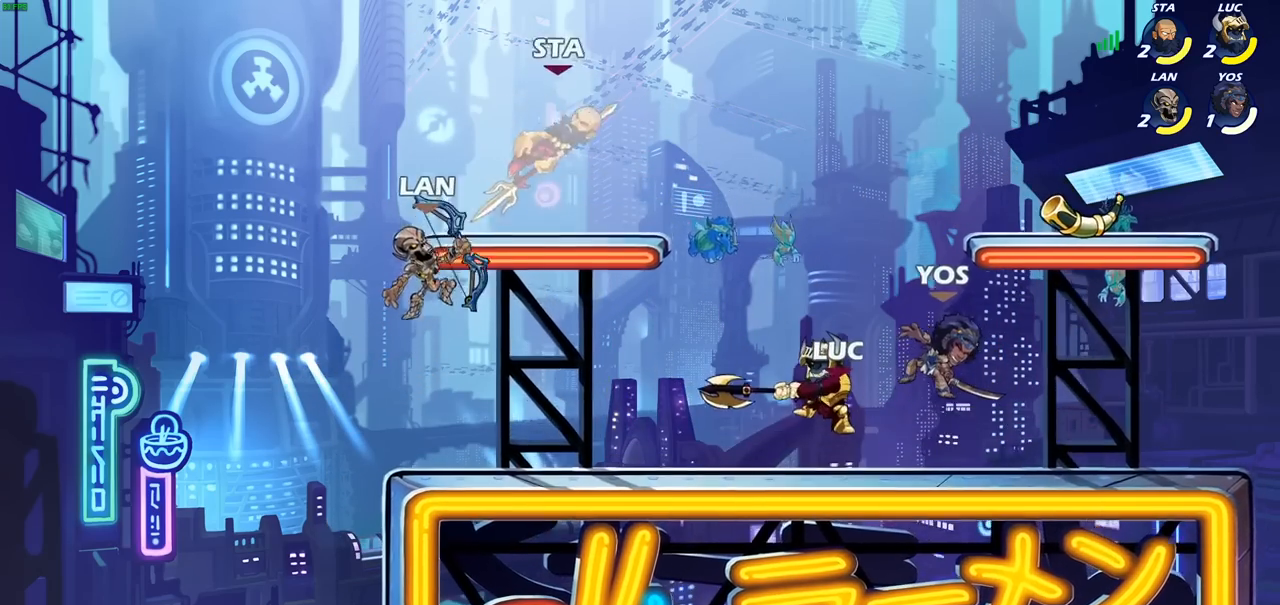
{"buttons": ["SQUARE", "R2"], "left_stick": "right", "right_stick": "center", "events": [[50, "SQUARE", "up"], [150, "SQUARE", "down"], [250, "SQUARE", "up"], [250, "left_stick", "right"], [433, "R2", "down"], [483, "SQUARE", "down"]]}
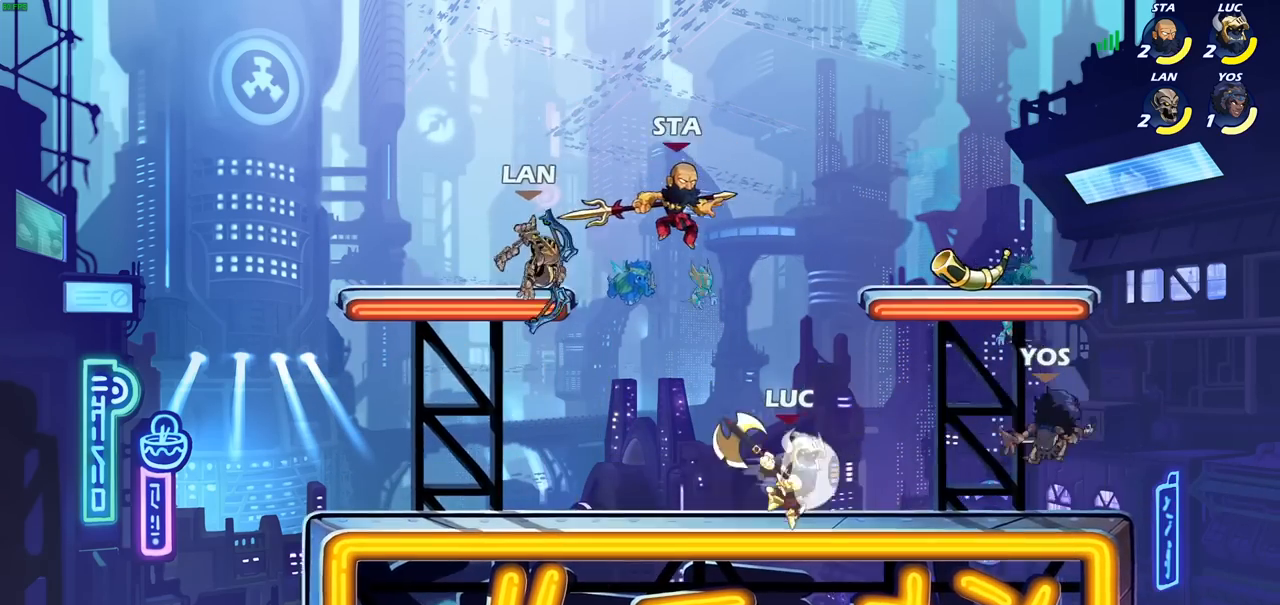
{"buttons": ["CROSS", "SQUARE"], "left_stick": "center", "right_stick": "center", "events": [[83, "R2", "up"], [133, "SQUARE", "up"], [167, "left_stick", "center"], [467, "CROSS", "down"], [500, "SQUARE", "down"]]}
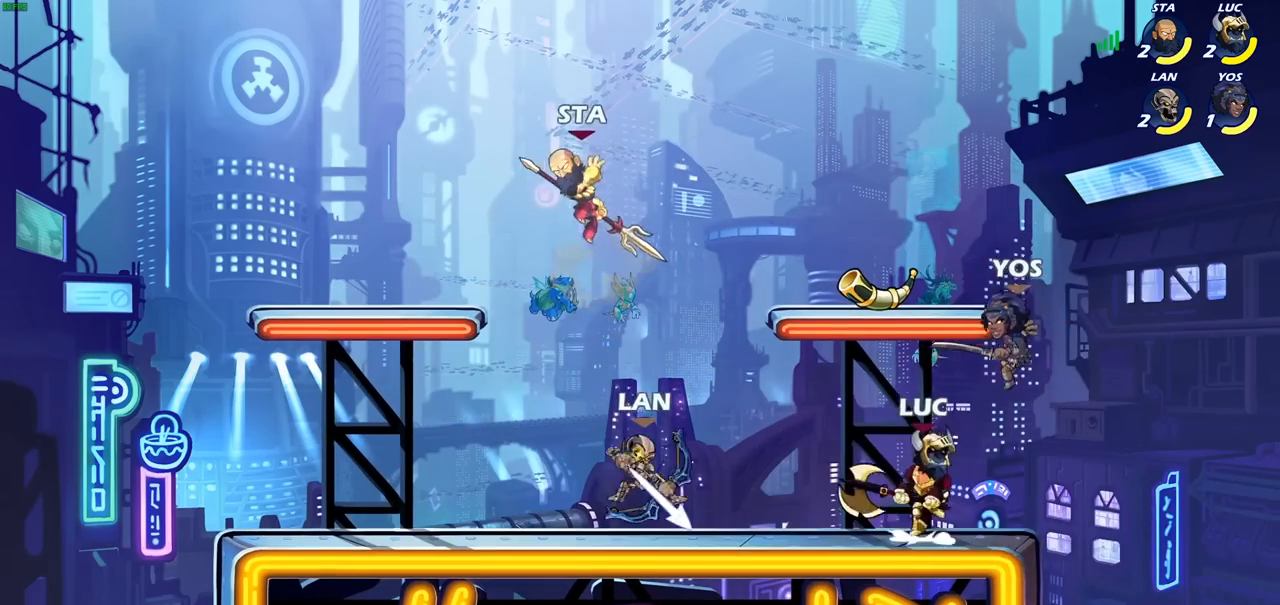
{"buttons": [], "left_stick": "right", "right_stick": "center", "events": [[67, "CROSS", "up"], [83, "SQUARE", "up"], [183, "left_stick", "left"], [383, "left_stick", "center"], [467, "left_stick", "right"]]}
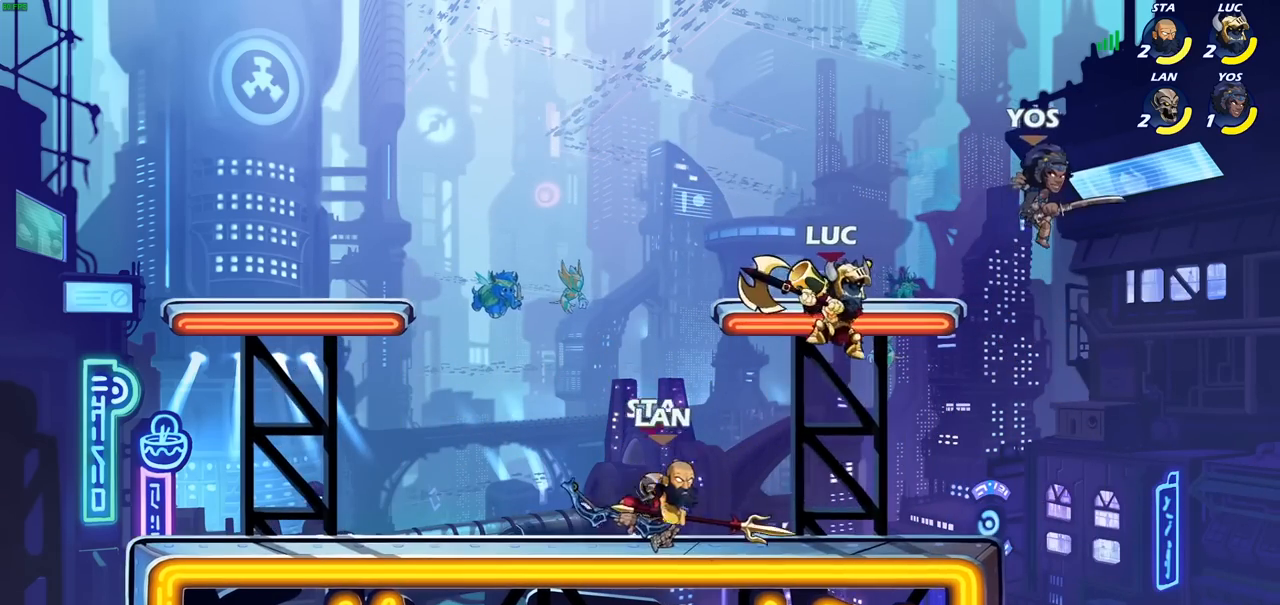
{"buttons": [], "left_stick": "left", "right_stick": "center", "events": [[67, "CROSS", "down"], [133, "SQUARE", "down"], [167, "CROSS", "up"], [200, "SQUARE", "up"], [350, "left_stick", "left"]]}
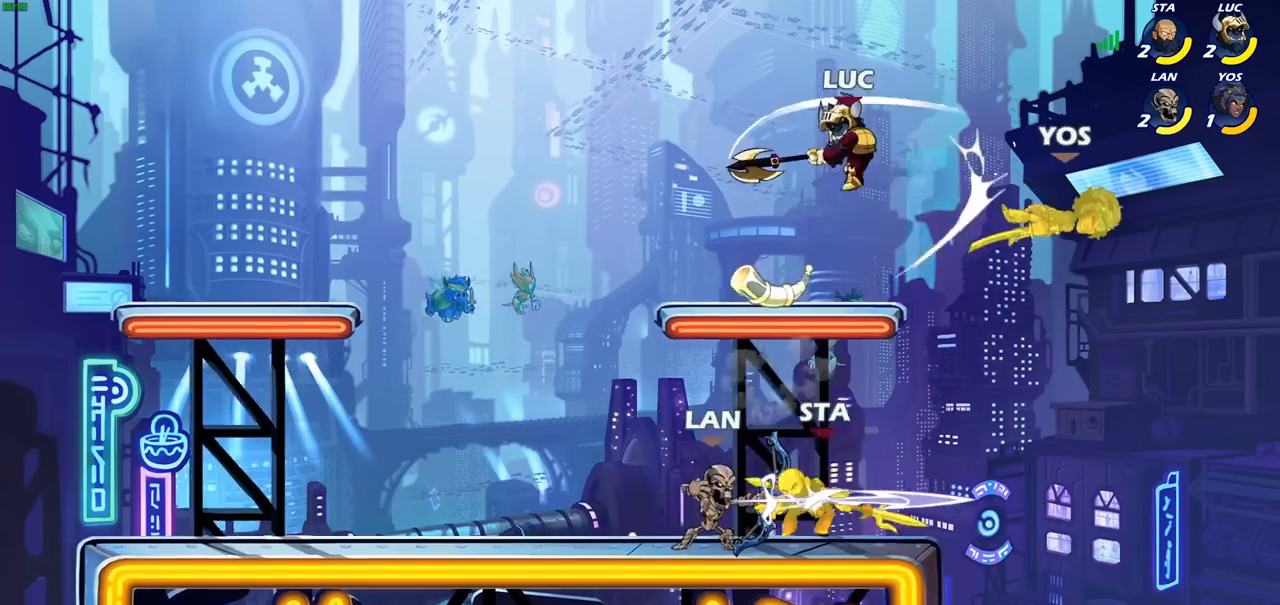
{"buttons": [], "left_stick": "right", "right_stick": "center", "events": [[400, "left_stick", "up"], [500, "left_stick", "right"]]}
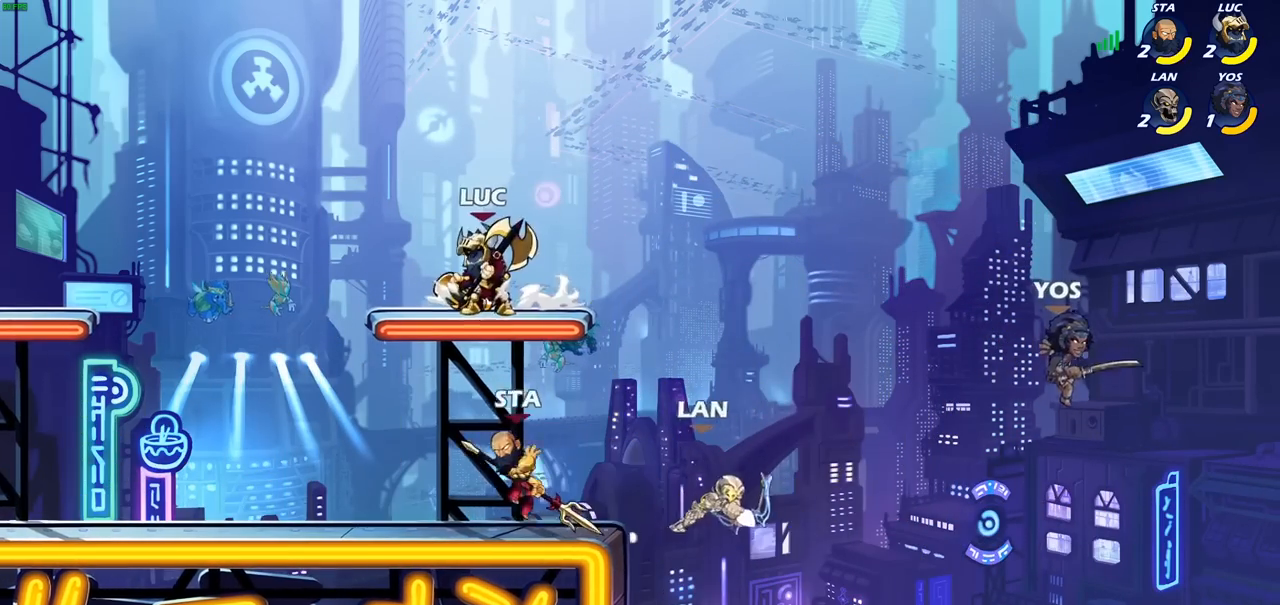
{"buttons": ["CIRCLE"], "left_stick": "right", "right_stick": "center", "events": [[117, "R2", "down"], [167, "CIRCLE", "down"], [250, "R2", "up"]]}
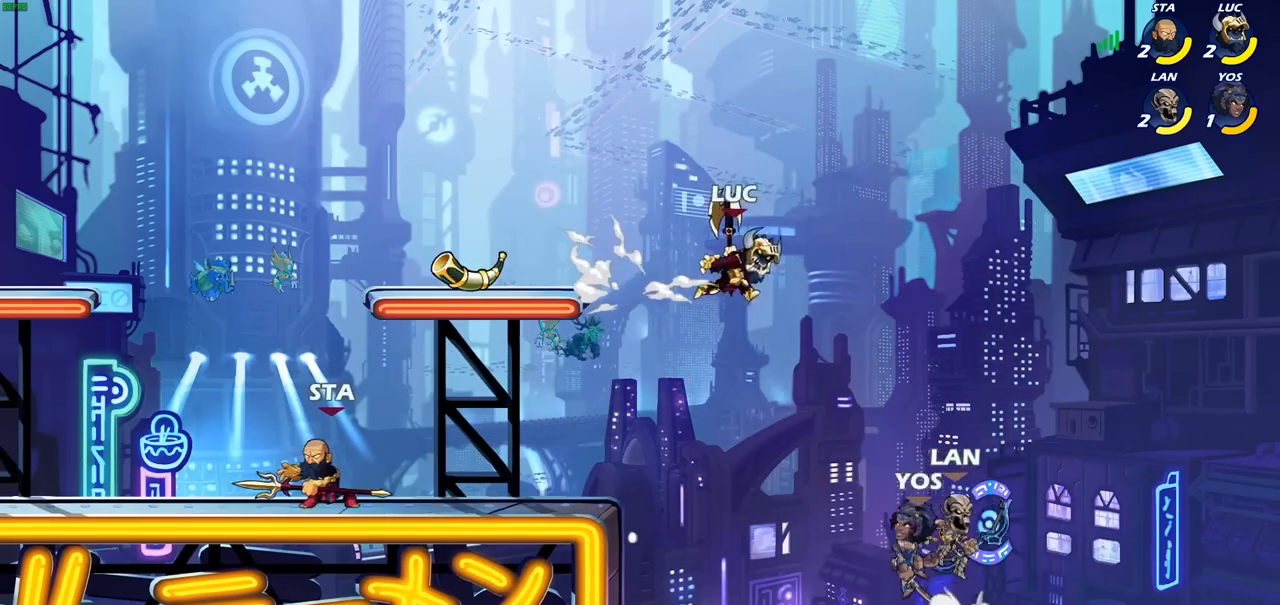
{"buttons": [], "left_stick": "left", "right_stick": "center", "events": [[150, "CIRCLE", "up"], [167, "left_stick", "center"], [433, "left_stick", "left"]]}
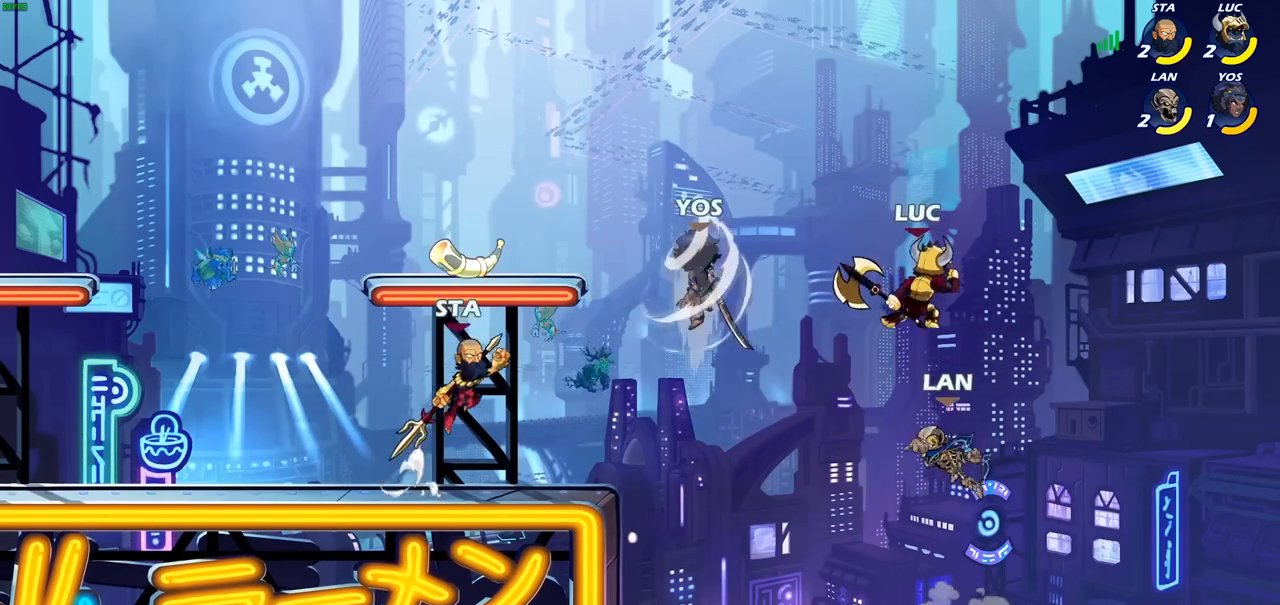
{"buttons": [], "left_stick": "left", "right_stick": "center", "events": [[183, "CROSS", "down"], [350, "CROSS", "up"]]}
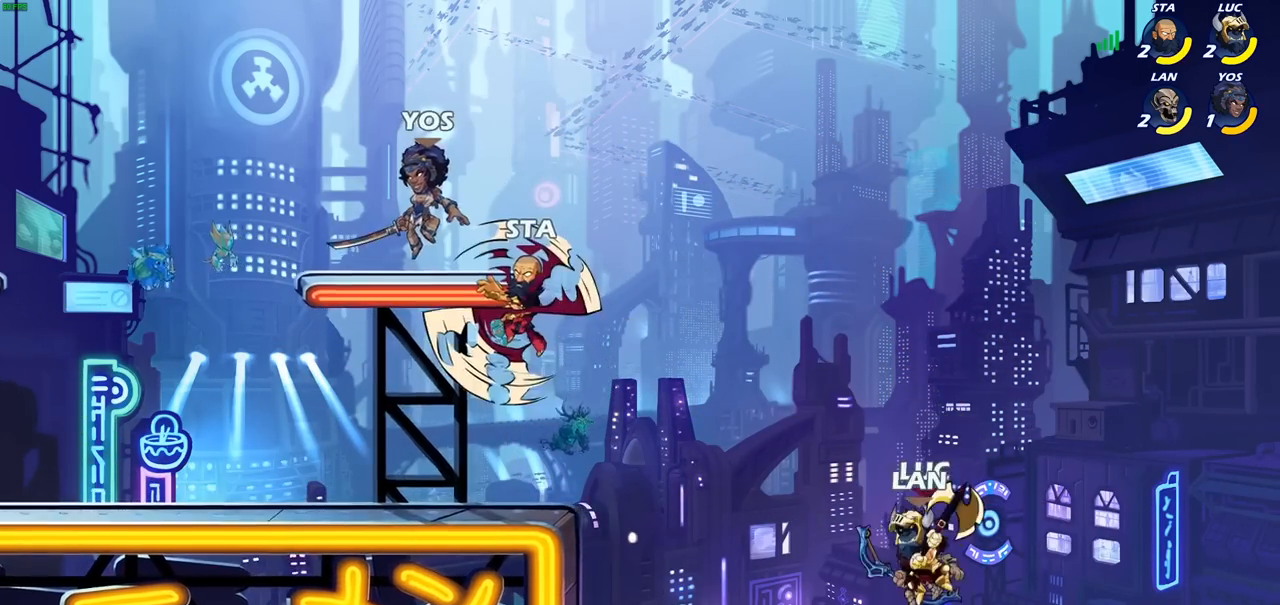
{"buttons": ["CIRCLE"], "left_stick": "down-left", "right_stick": "center", "events": [[167, "CROSS", "down"], [333, "left_stick", "down-left"], [350, "CROSS", "up"], [367, "CIRCLE", "down"]]}
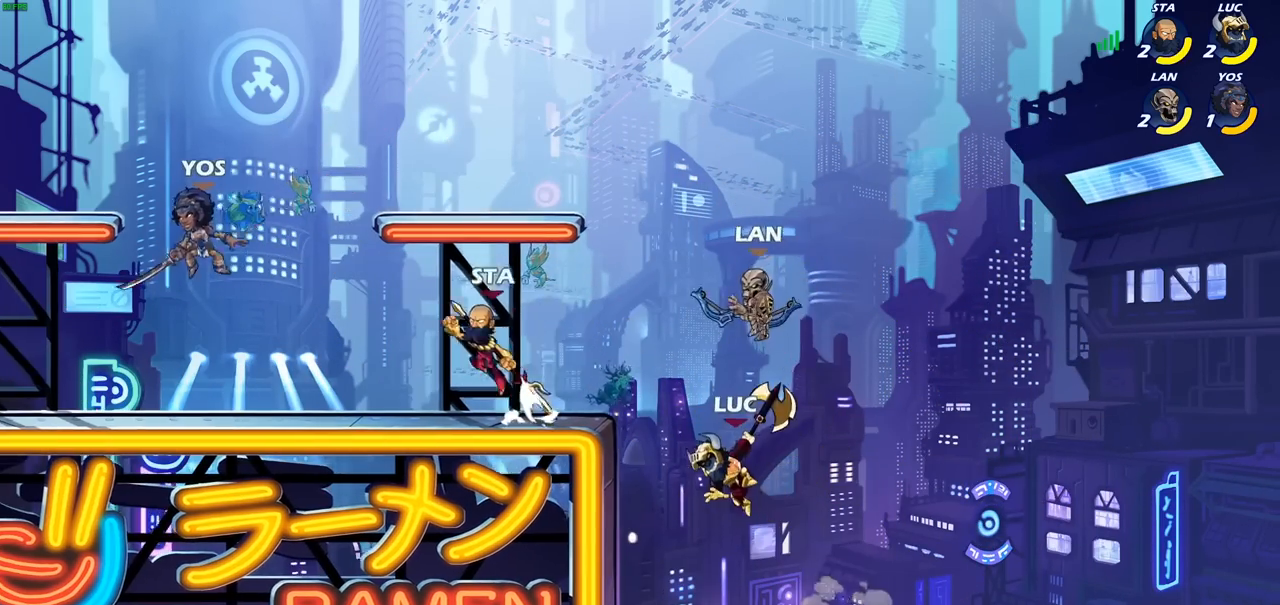
{"buttons": [], "left_stick": "center", "right_stick": "center", "events": [[17, "CIRCLE", "up"], [50, "left_stick", "center"]]}
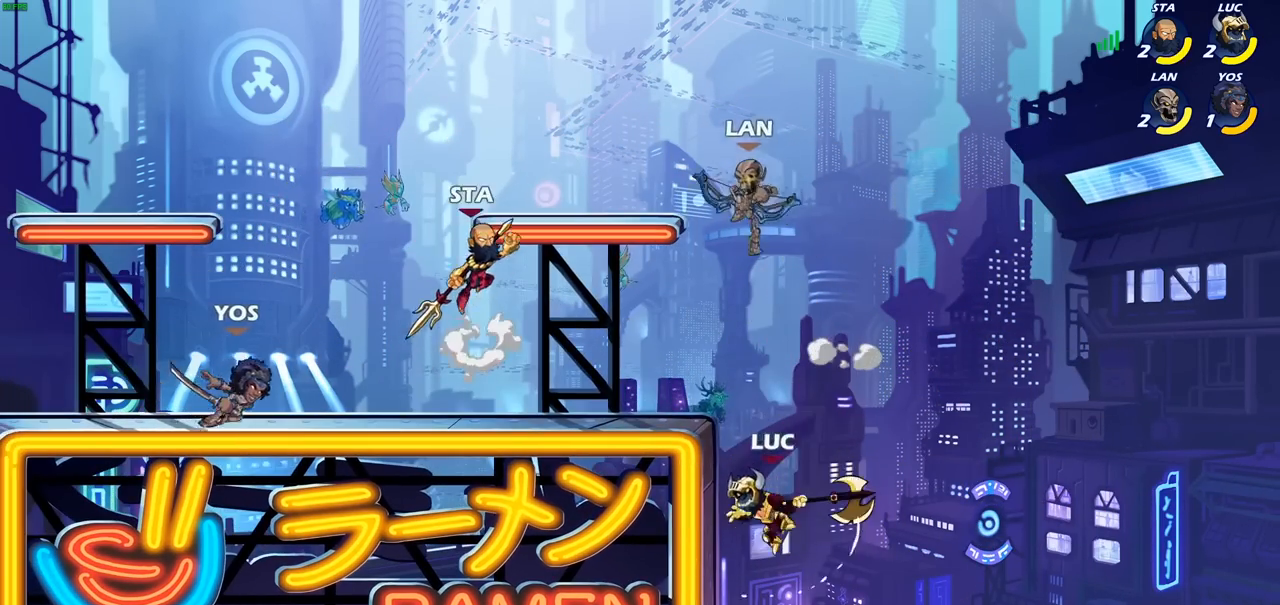
{"buttons": ["CROSS"], "left_stick": "right", "right_stick": "center", "events": [[250, "left_stick", "right"], [417, "CROSS", "down"]]}
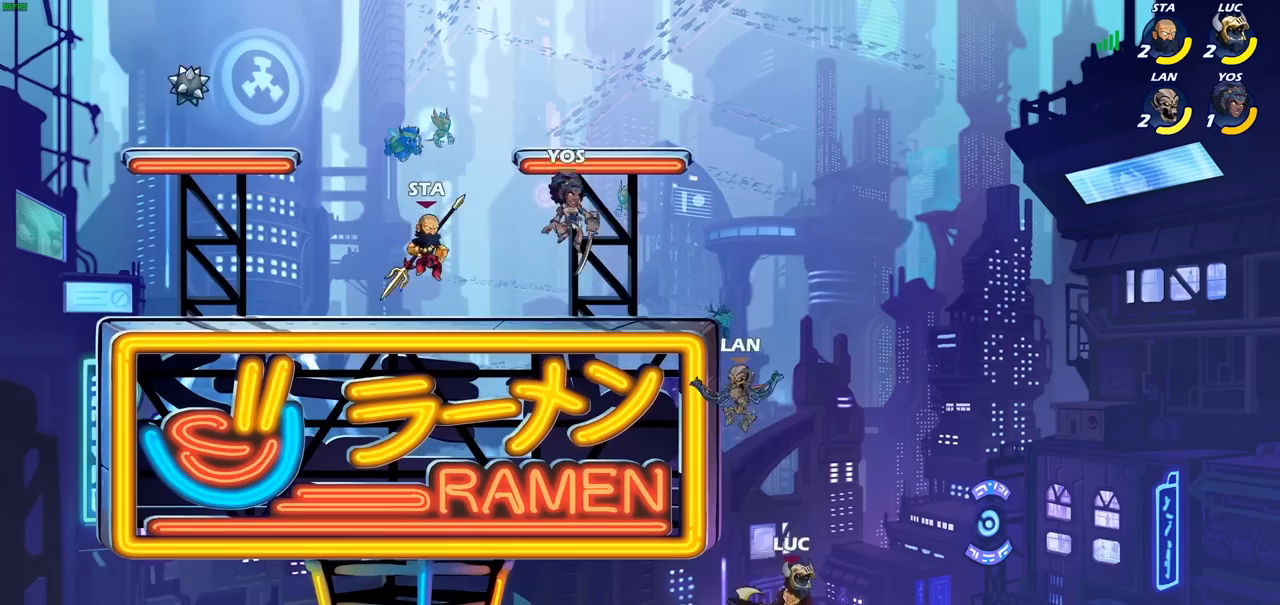
{"buttons": [], "left_stick": "center", "right_stick": "center", "events": [[67, "CROSS", "up"], [150, "left_stick", "up-left"], [333, "left_stick", "center"], [400, "CIRCLE", "down"], [483, "CIRCLE", "up"]]}
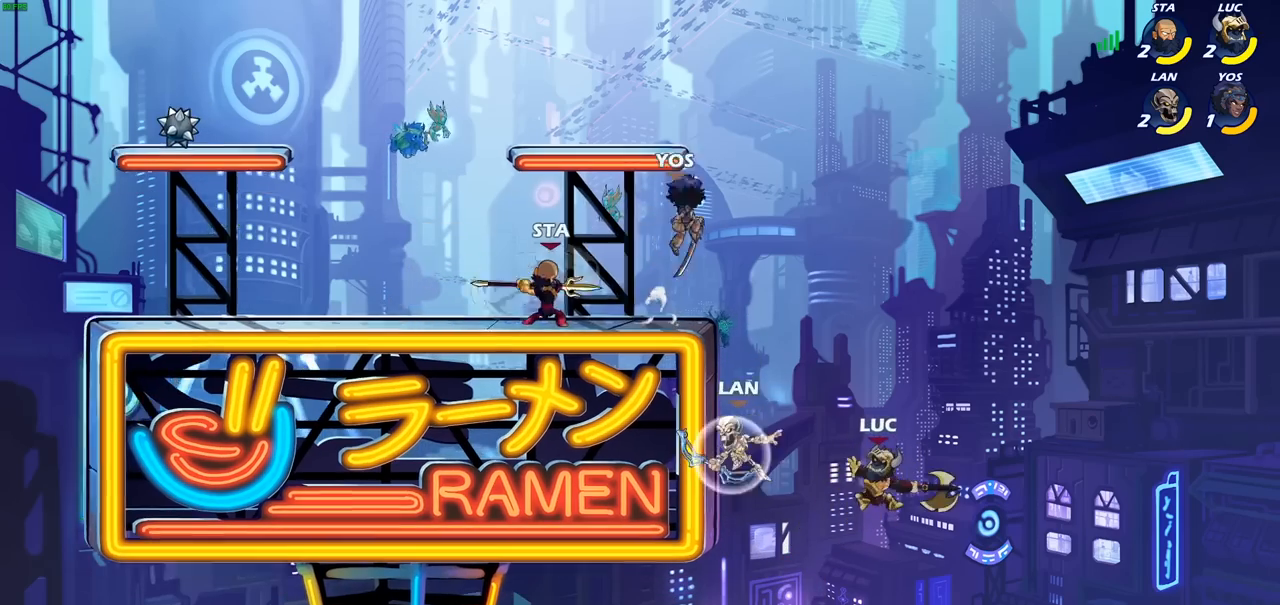
{"buttons": [], "left_stick": "left", "right_stick": "center", "events": [[67, "left_stick", "left"]]}
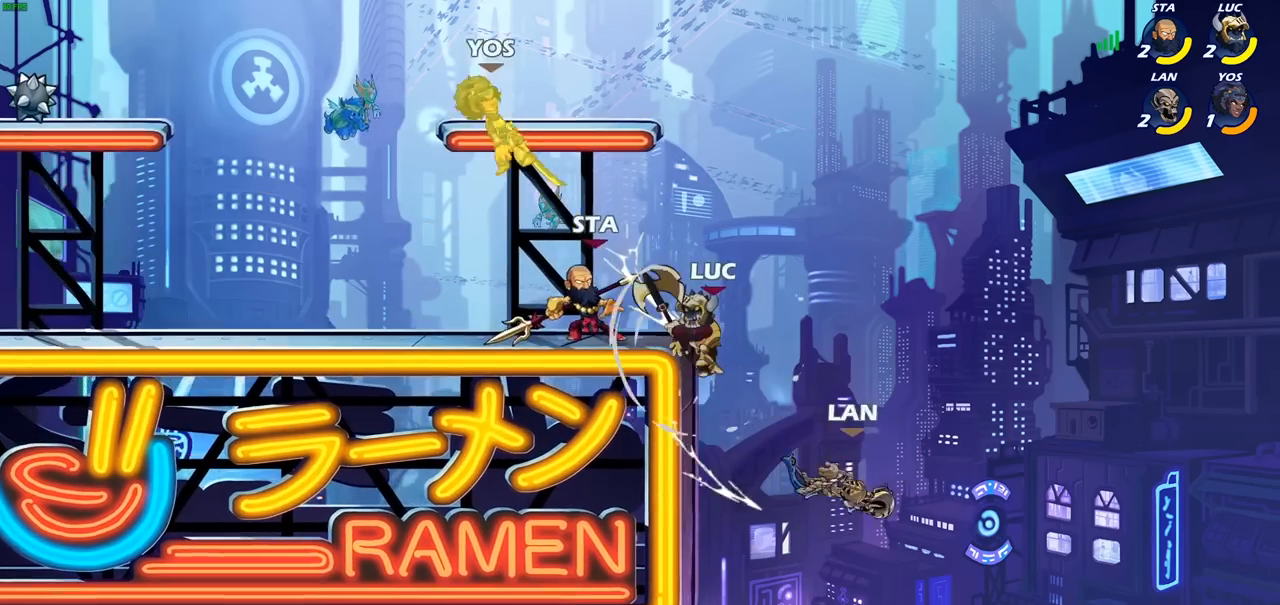
{"buttons": [], "left_stick": "right", "right_stick": "center", "events": [[33, "left_stick", "up-left"], [300, "left_stick", "down-right"], [417, "left_stick", "right"]]}
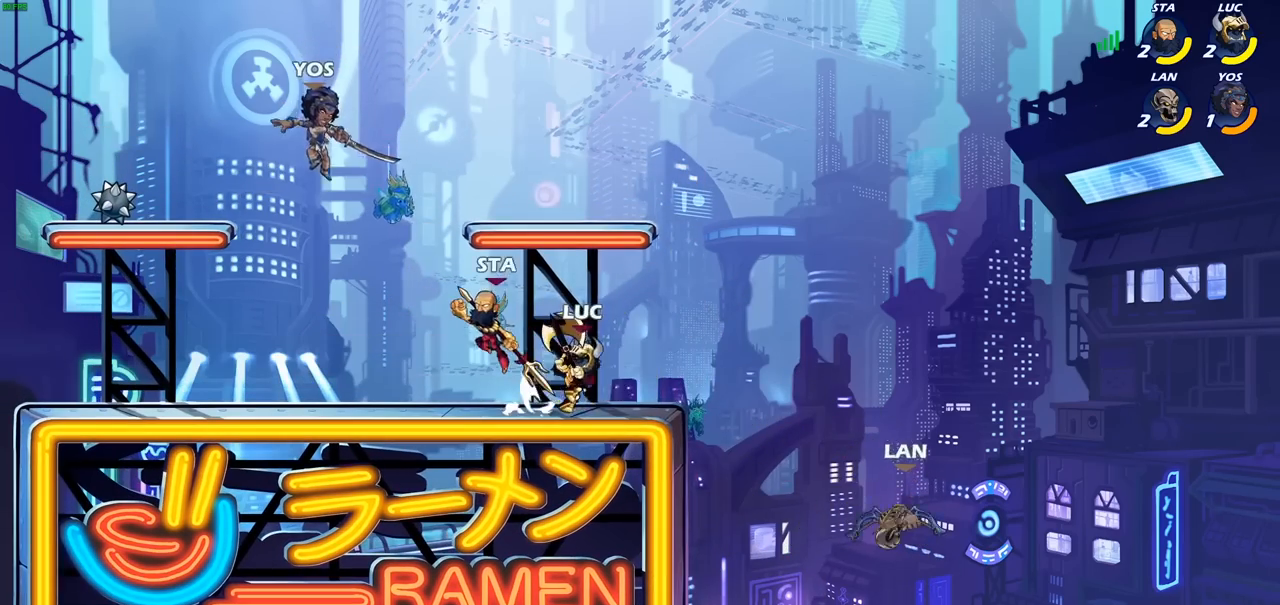
{"buttons": [], "left_stick": "center", "right_stick": "center", "events": [[50, "R2", "down"], [83, "left_stick", "down"], [100, "CIRCLE", "down"], [150, "R2", "up"], [183, "CIRCLE", "up"], [267, "left_stick", "center"]]}
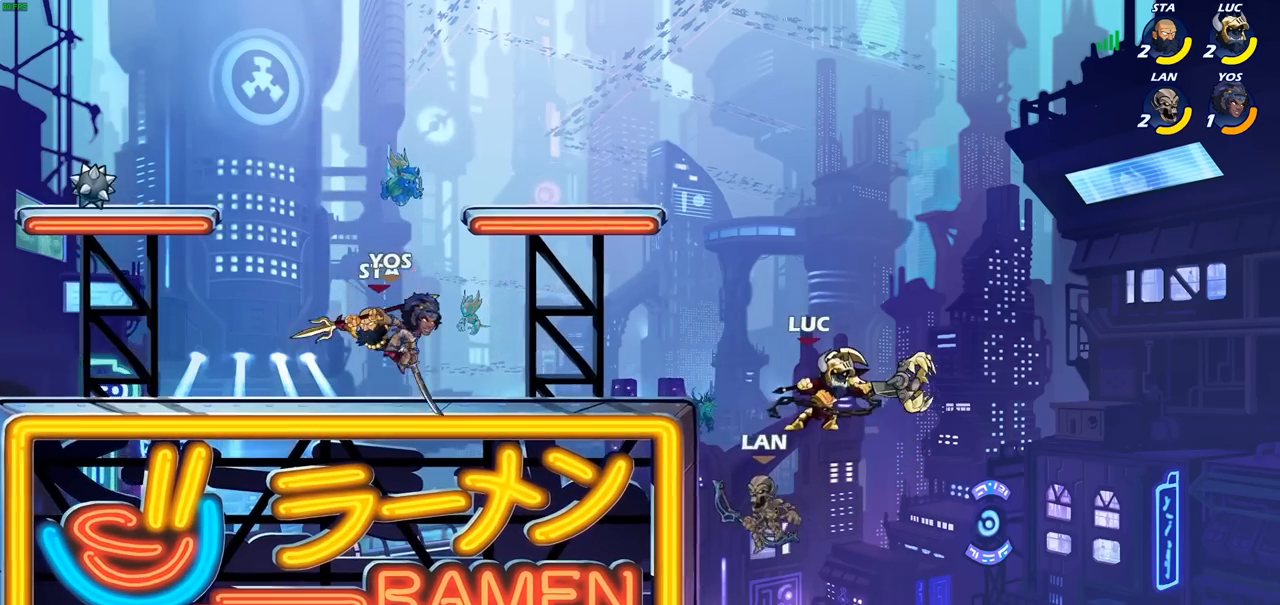
{"buttons": [], "left_stick": "center", "right_stick": "center", "events": []}
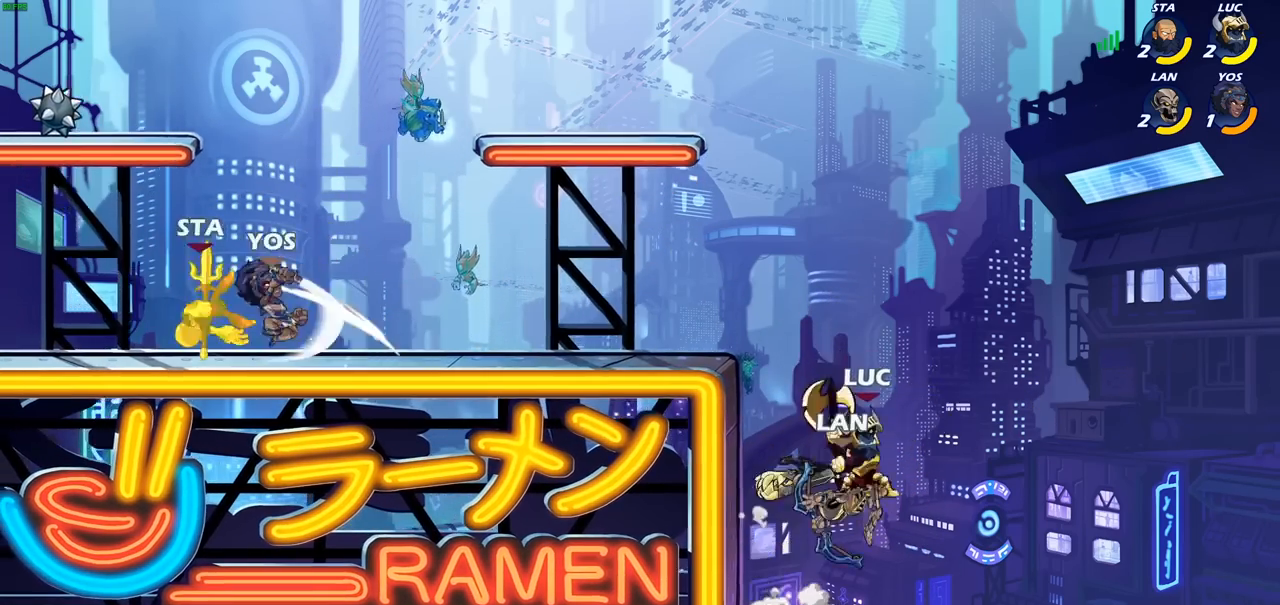
{"buttons": [], "left_stick": "center", "right_stick": "center", "events": []}